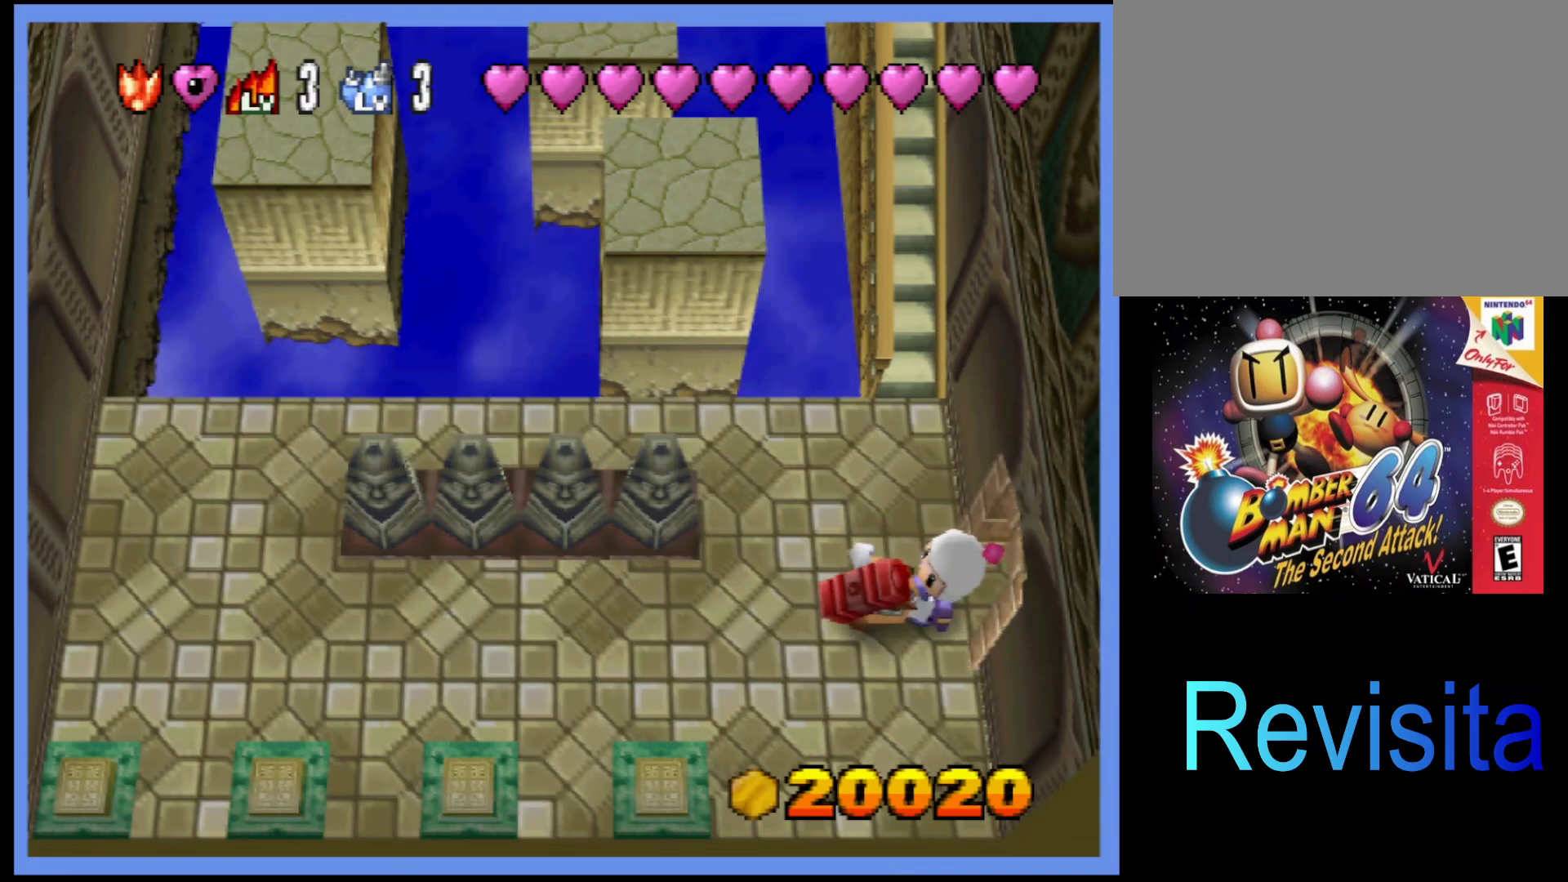
Gameplay with a controller (PlayStation layout); each line is a JSON object with the inputs held at the frame after it. "events" lists button and stick changes between this image and that frame as [ms after this image, input, new state], when the widget could be followed in between. Not read: L3 R3 right_stick.
{"buttons": [], "left_stick": "up", "events": [[100, "left_stick", "up"]]}
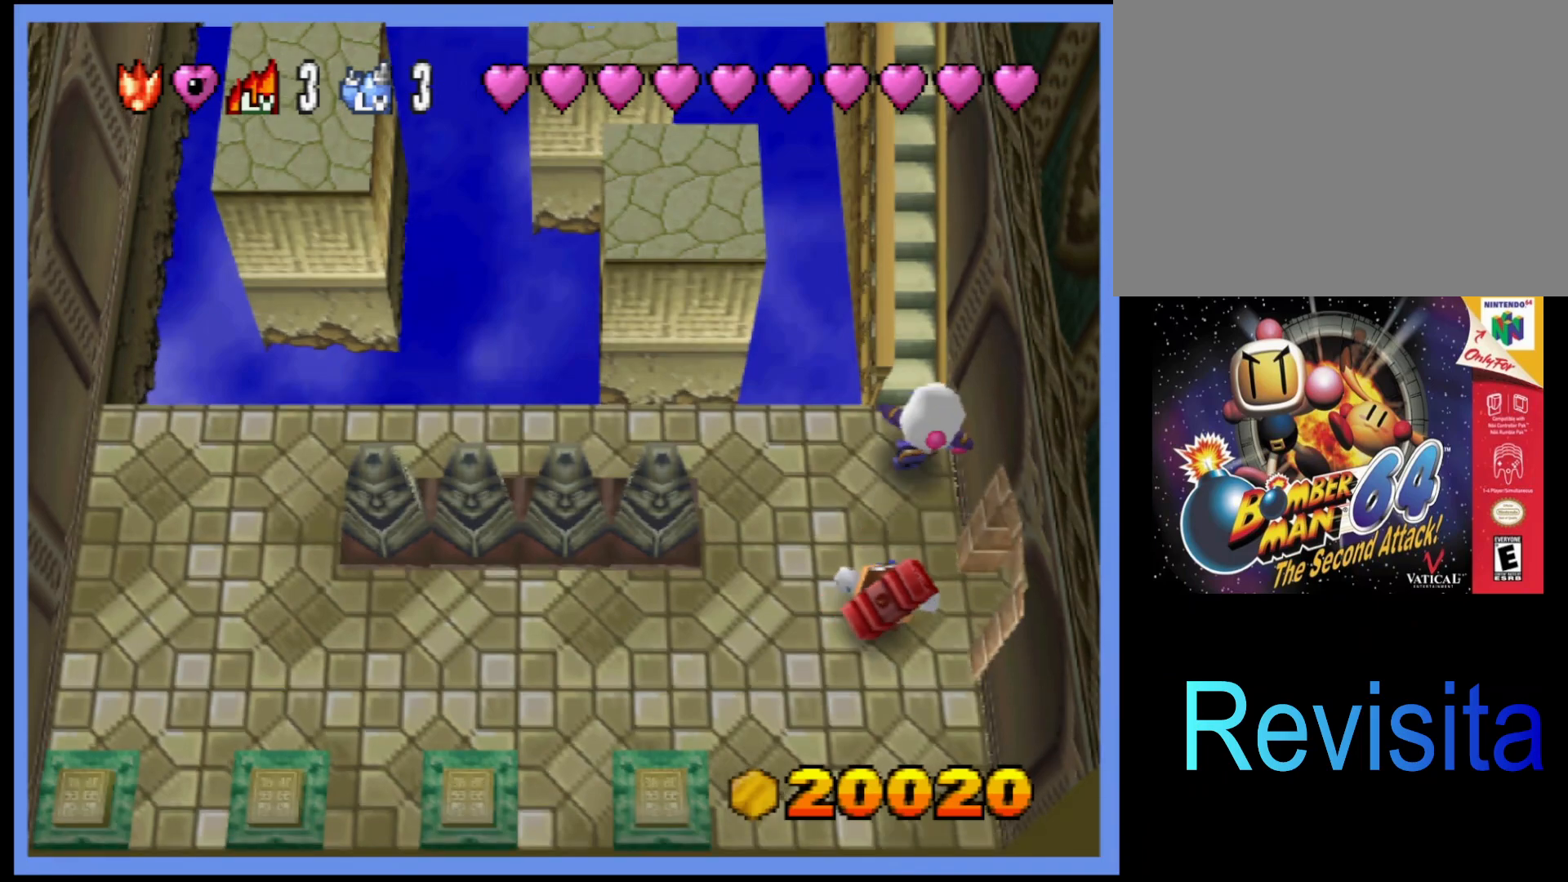
{"buttons": [], "left_stick": "up", "events": []}
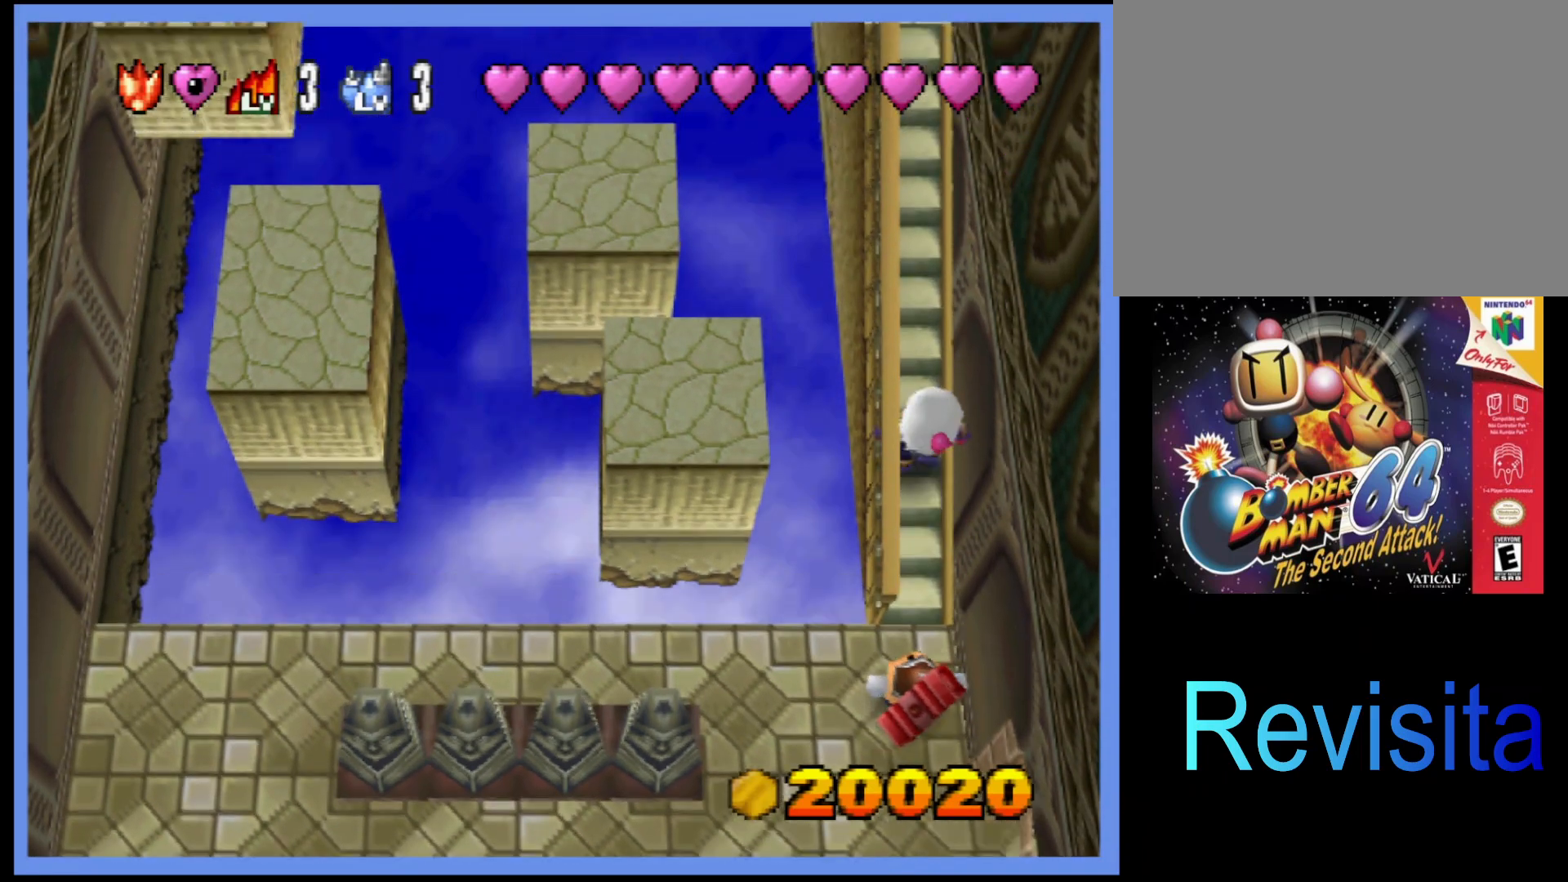
{"buttons": [], "left_stick": "up", "events": []}
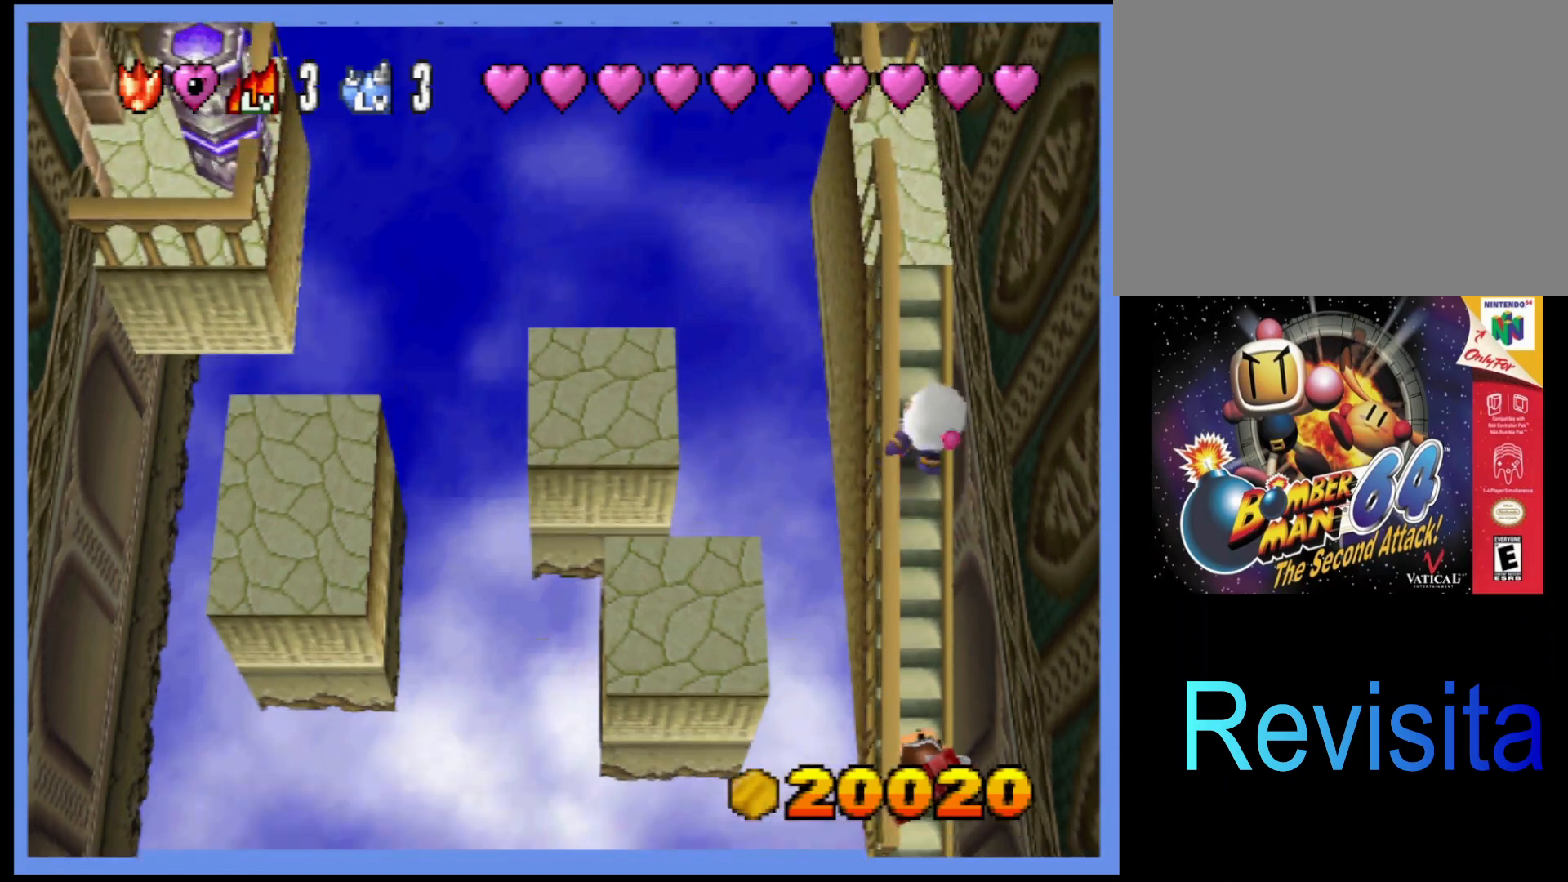
{"buttons": [], "left_stick": "up", "events": []}
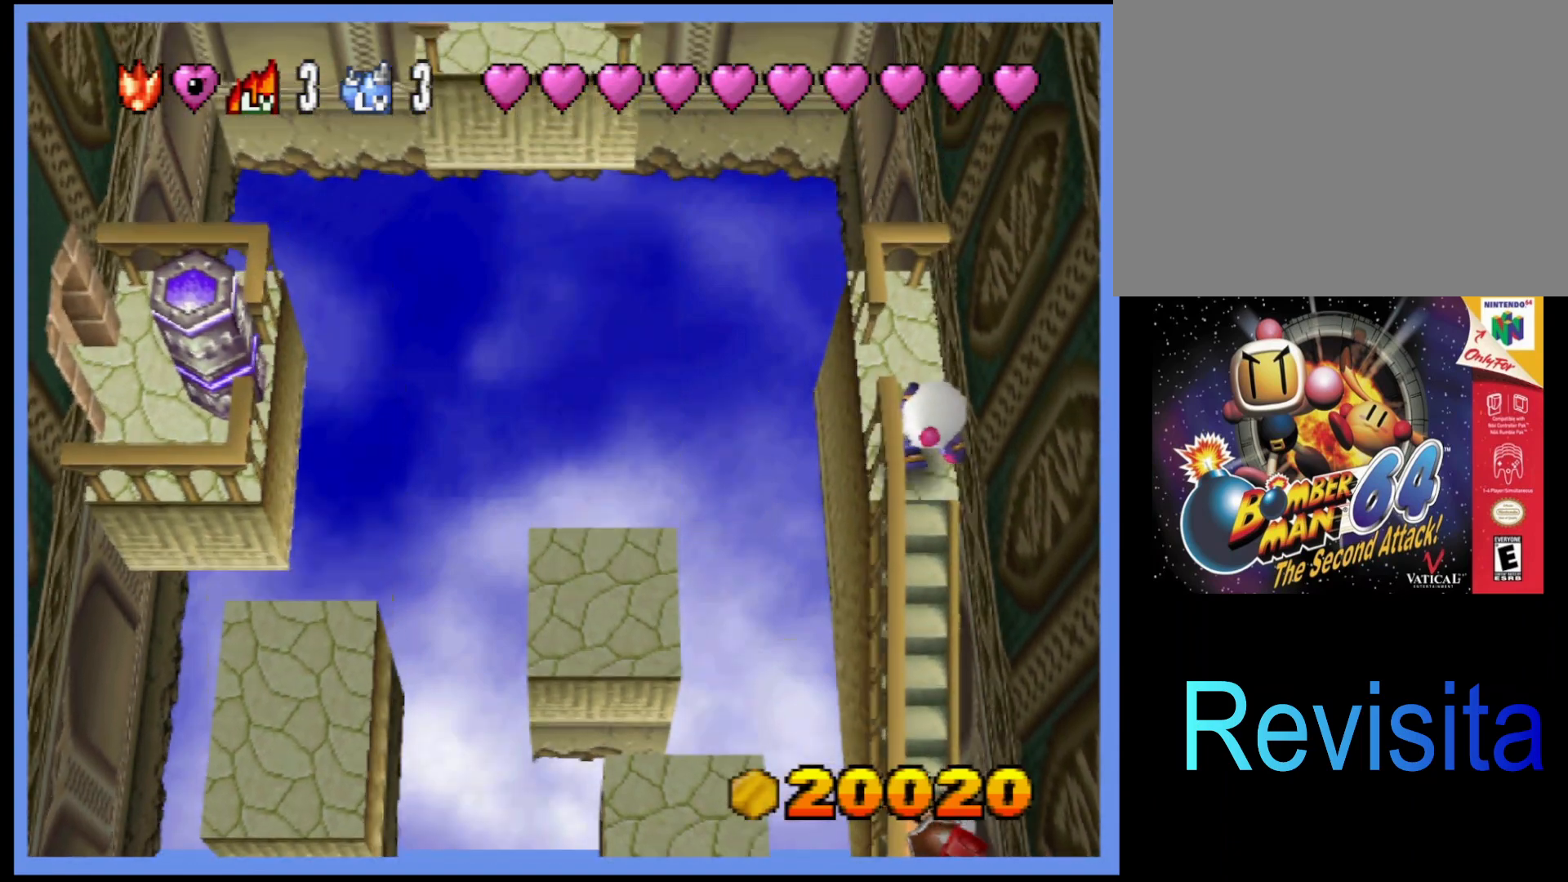
{"buttons": [], "left_stick": "center", "events": [[150, "left_stick", "center"], [333, "left_stick", "left"], [400, "left_stick", "center"]]}
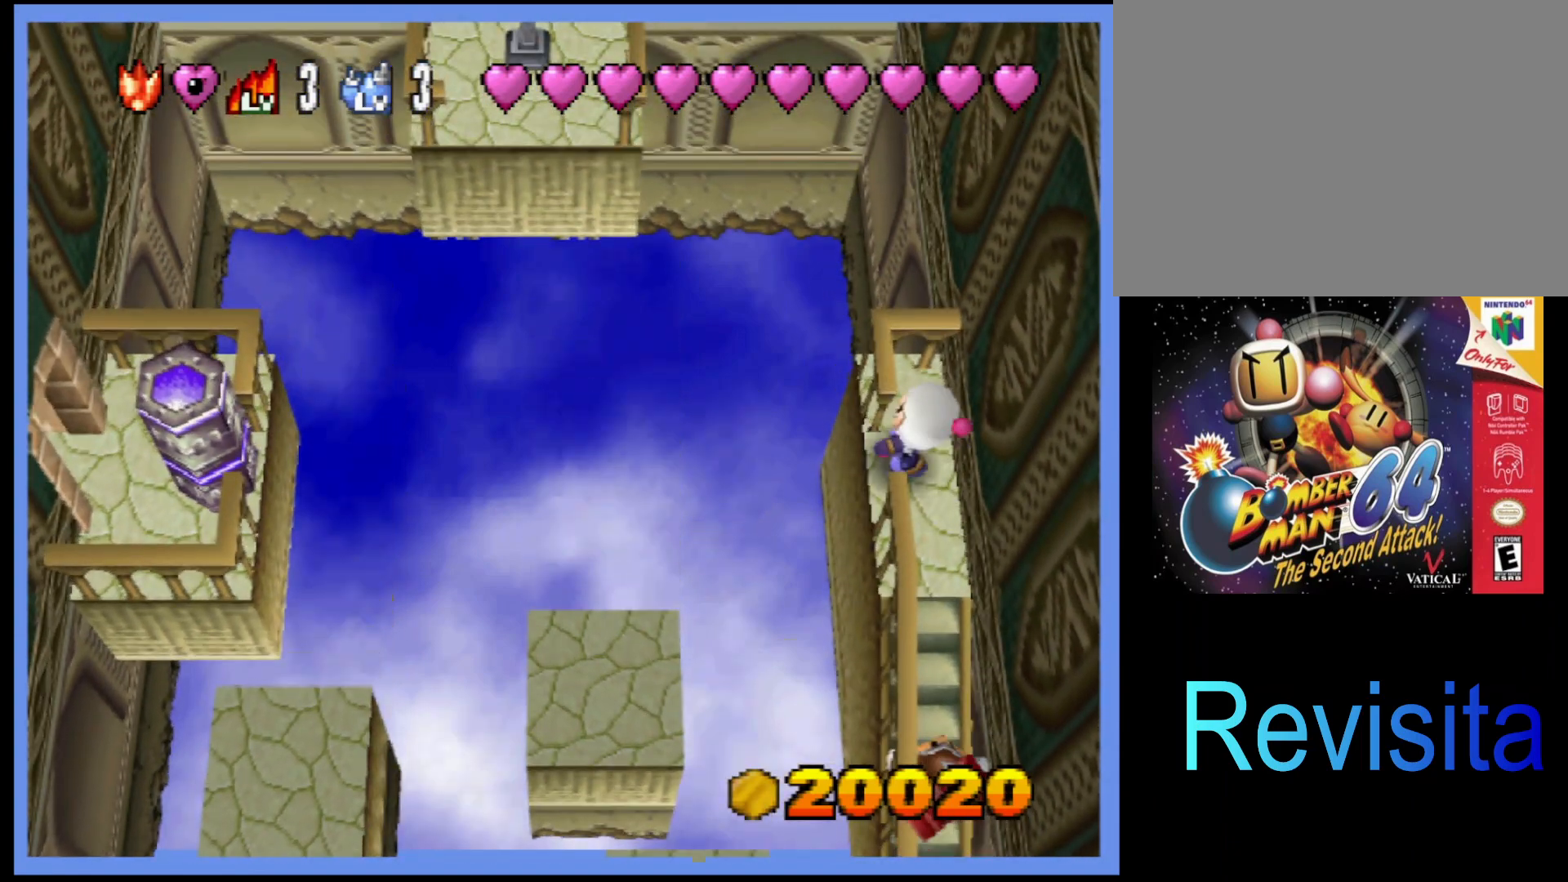
{"buttons": [], "left_stick": "center", "events": [[333, "left_stick", "right"], [450, "left_stick", "center"]]}
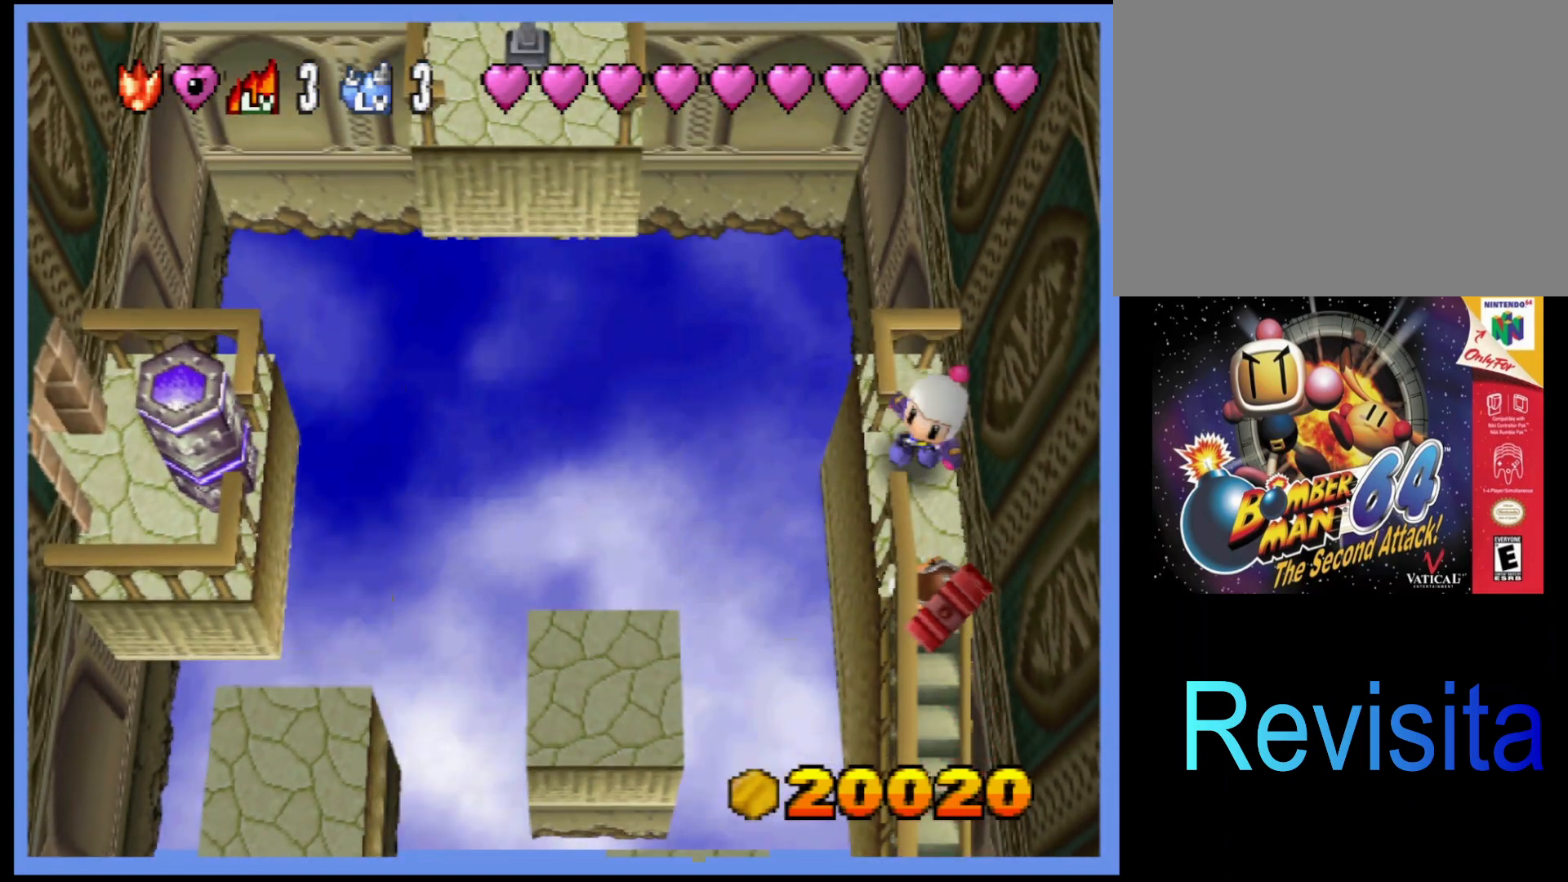
{"buttons": [], "left_stick": "center", "events": [[350, "left_stick", "down"], [433, "left_stick", "center"]]}
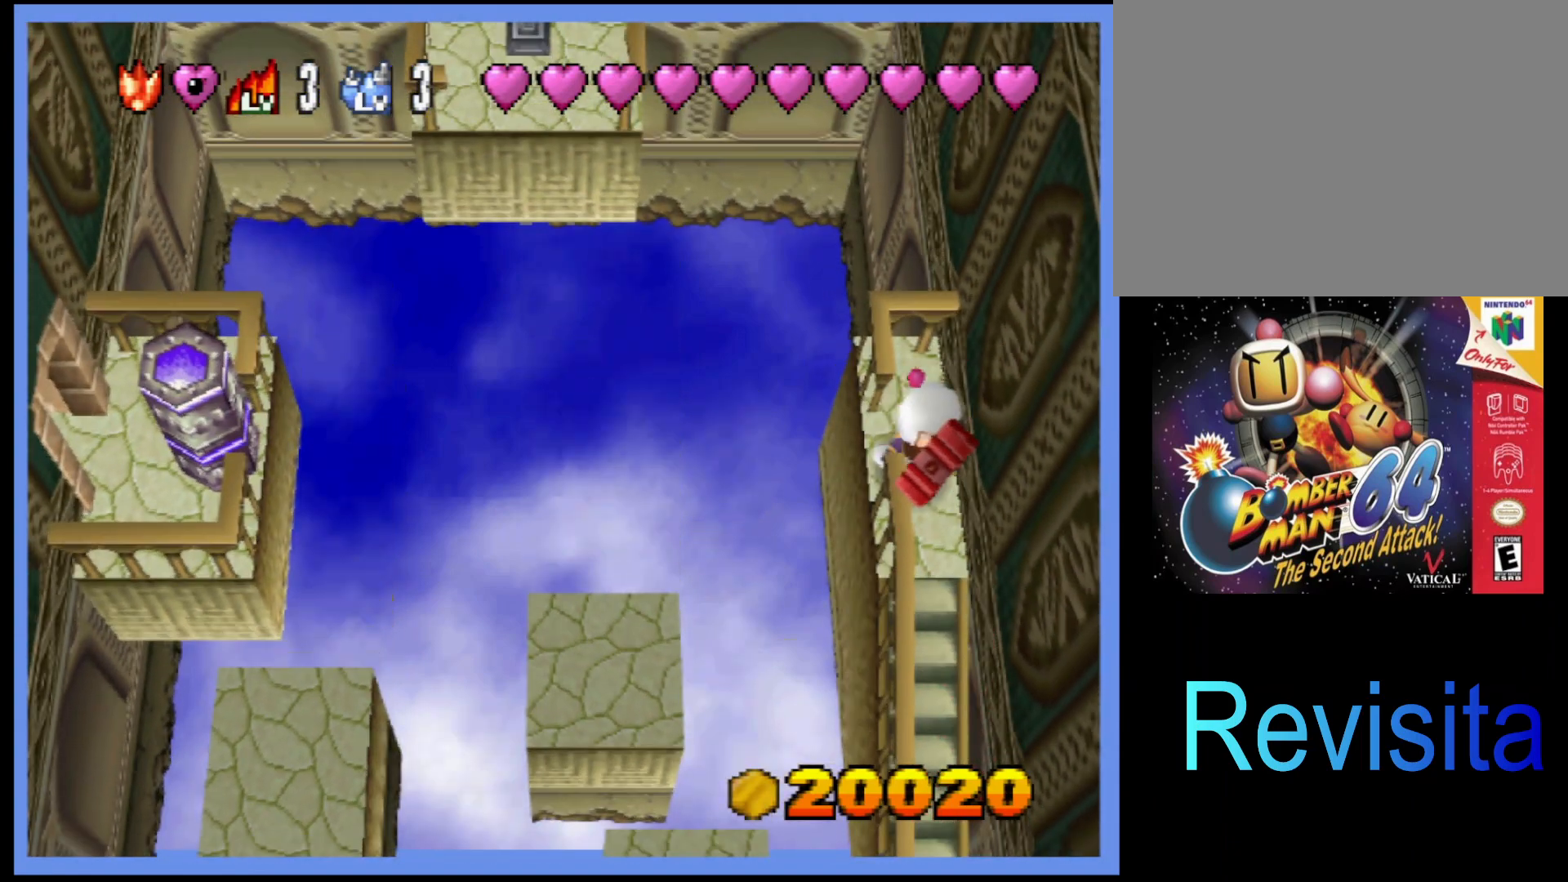
{"buttons": [], "left_stick": "center", "events": []}
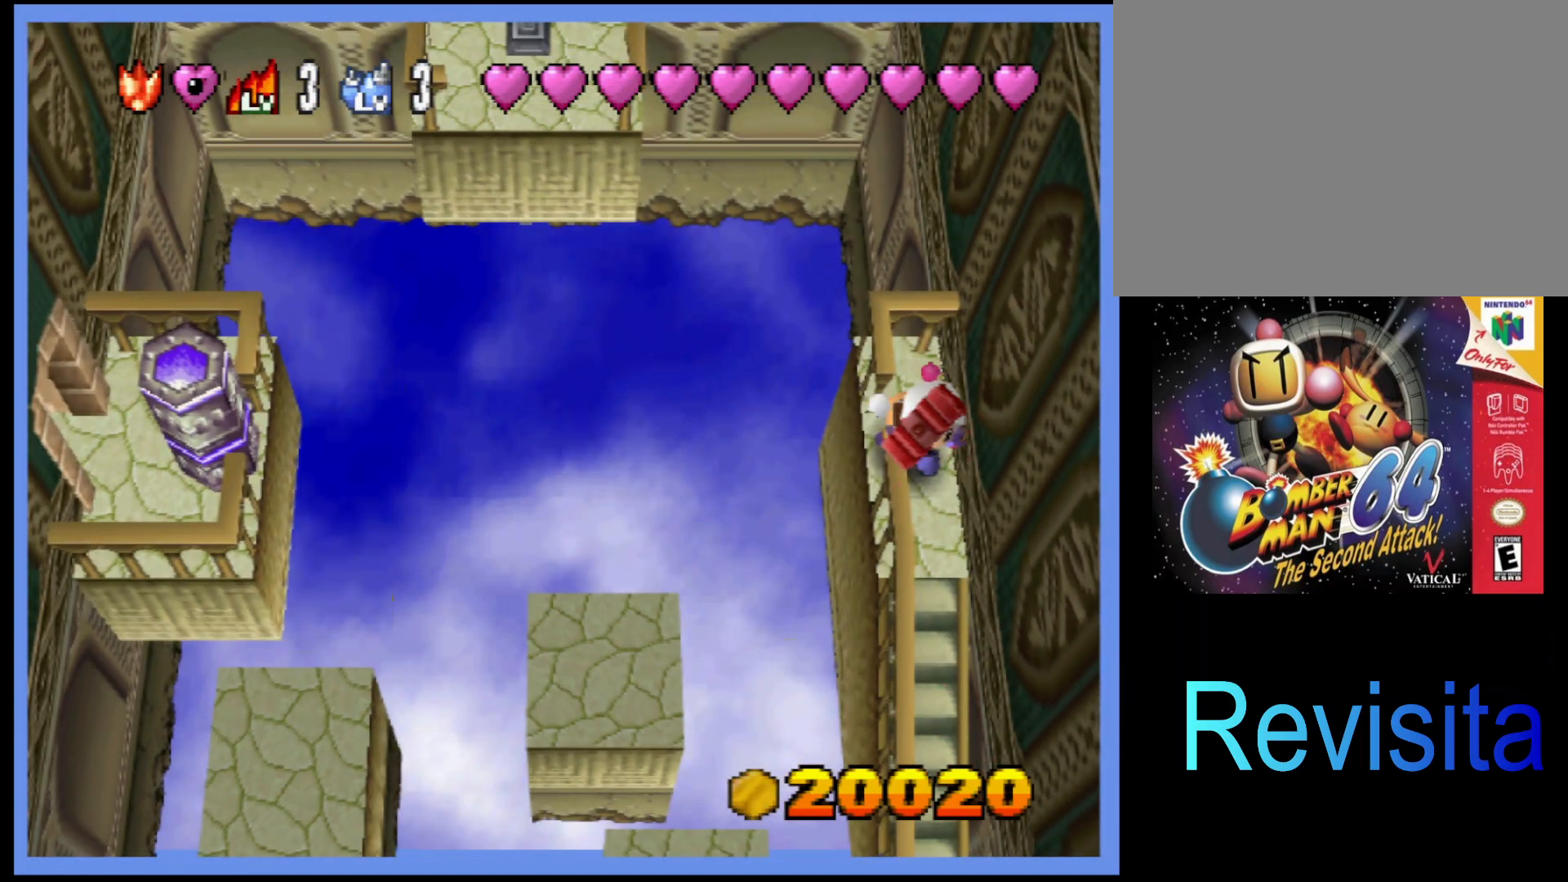
{"buttons": [], "left_stick": "center", "events": []}
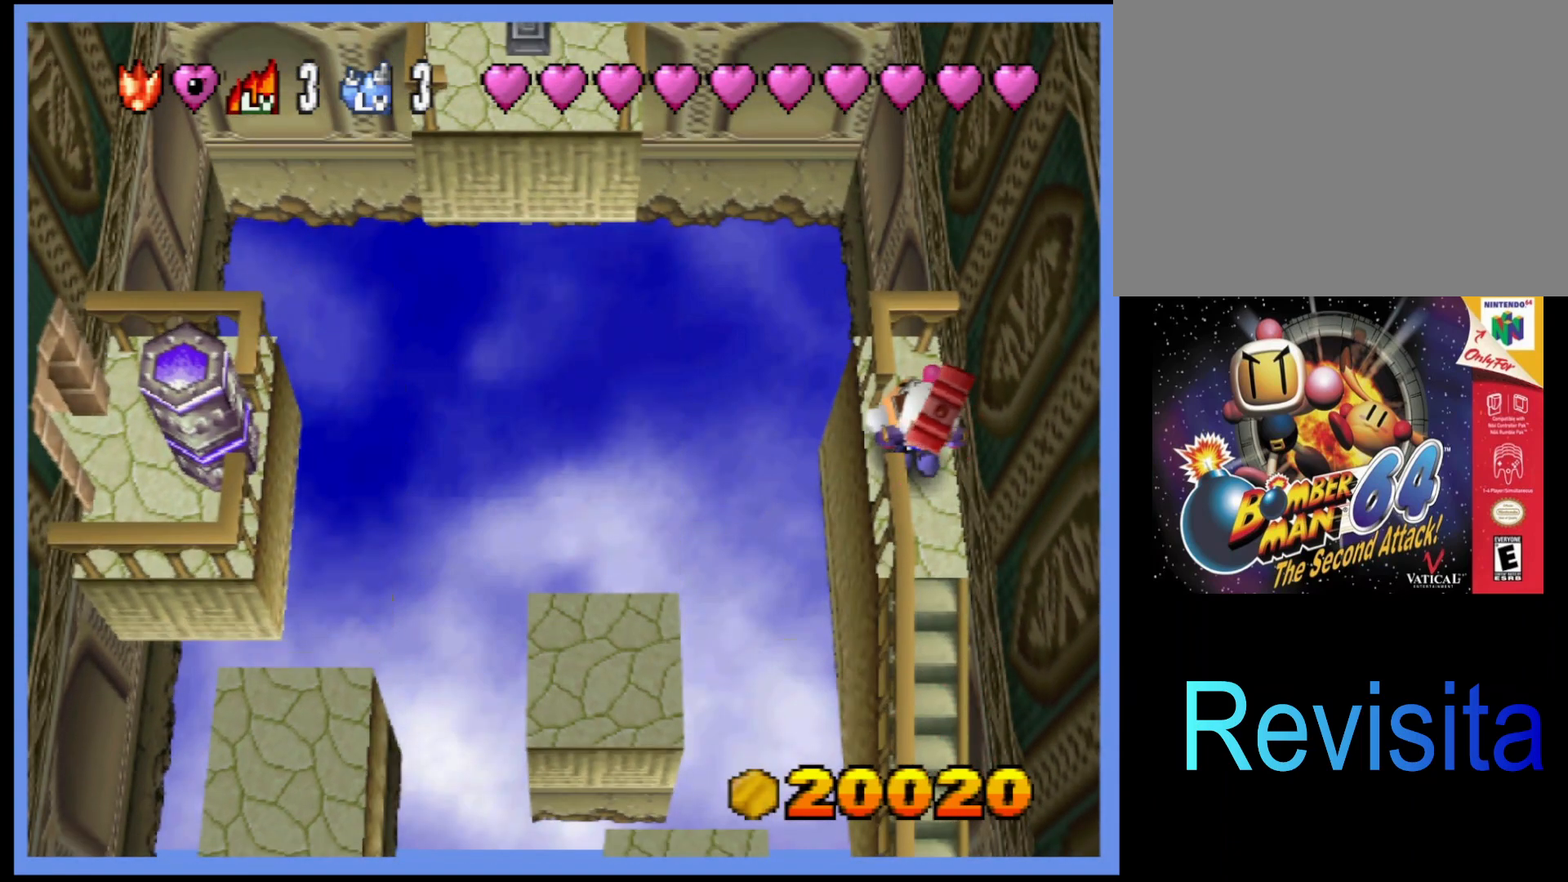
{"buttons": [], "left_stick": "center", "events": []}
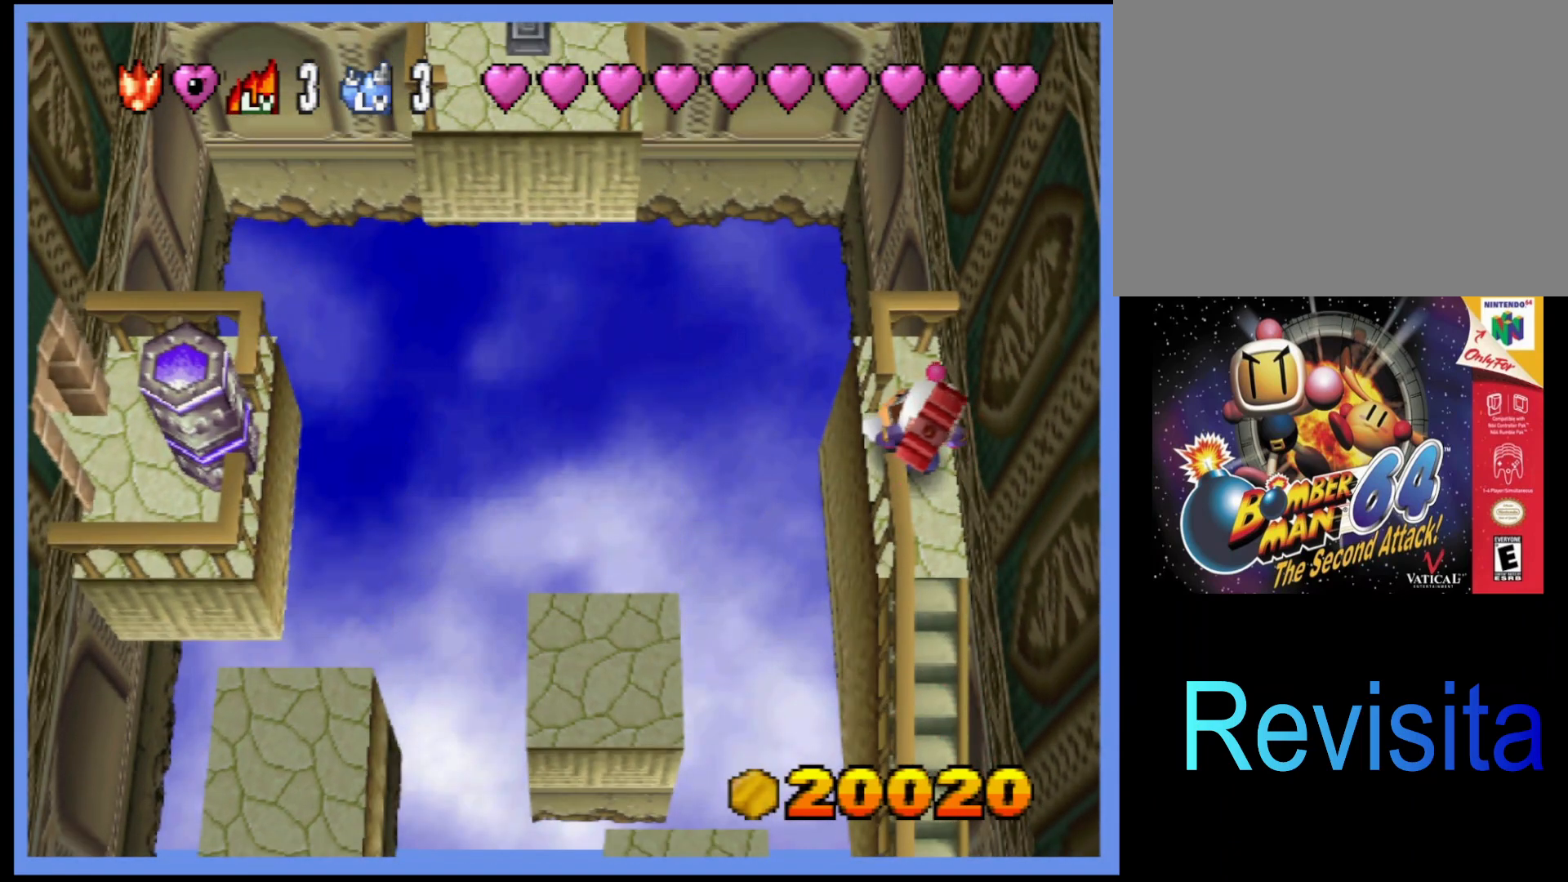
{"buttons": [], "left_stick": "center", "events": []}
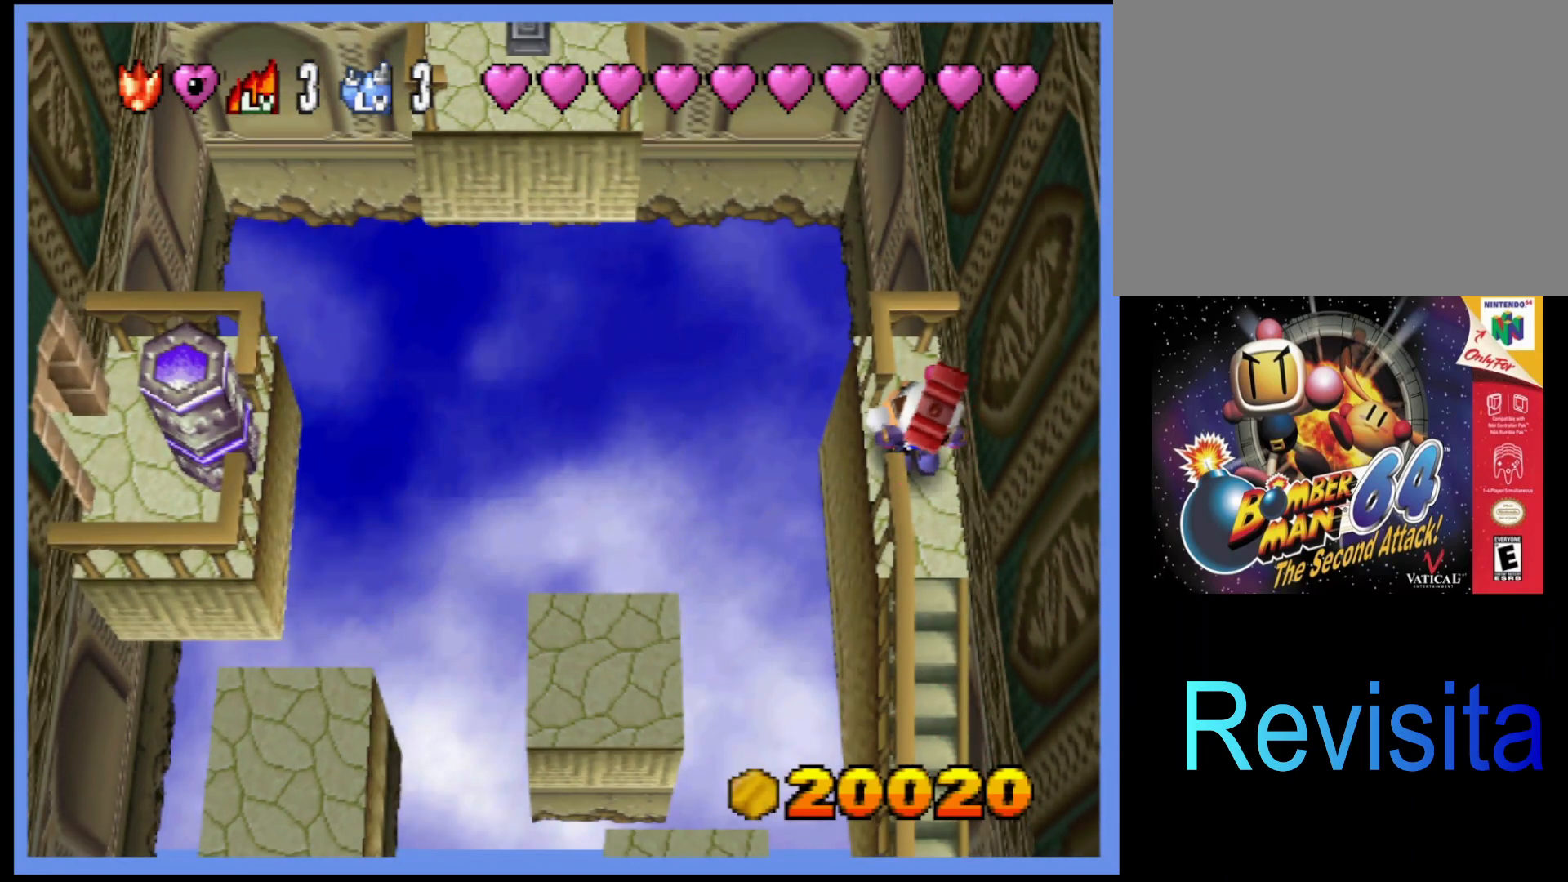
{"buttons": [], "left_stick": "center", "events": [[17, "left_stick", "left"], [67, "left_stick", "center"], [100, "CIRCLE", "down"], [183, "CIRCLE", "up"]]}
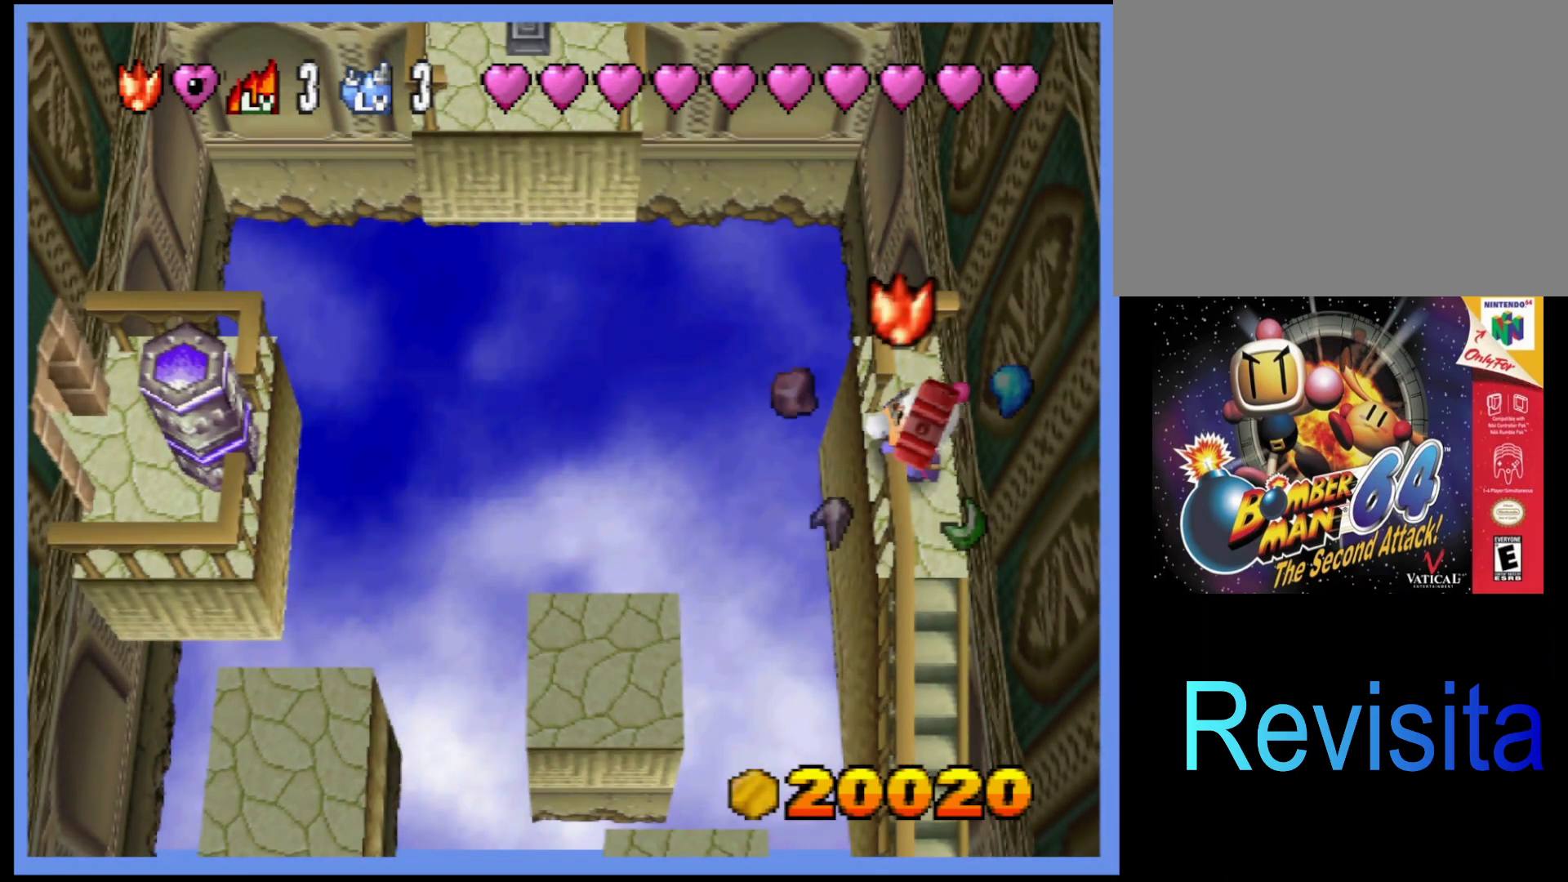
{"buttons": [], "left_stick": "center", "events": [[217, "left_stick", "left"], [267, "left_stick", "center"]]}
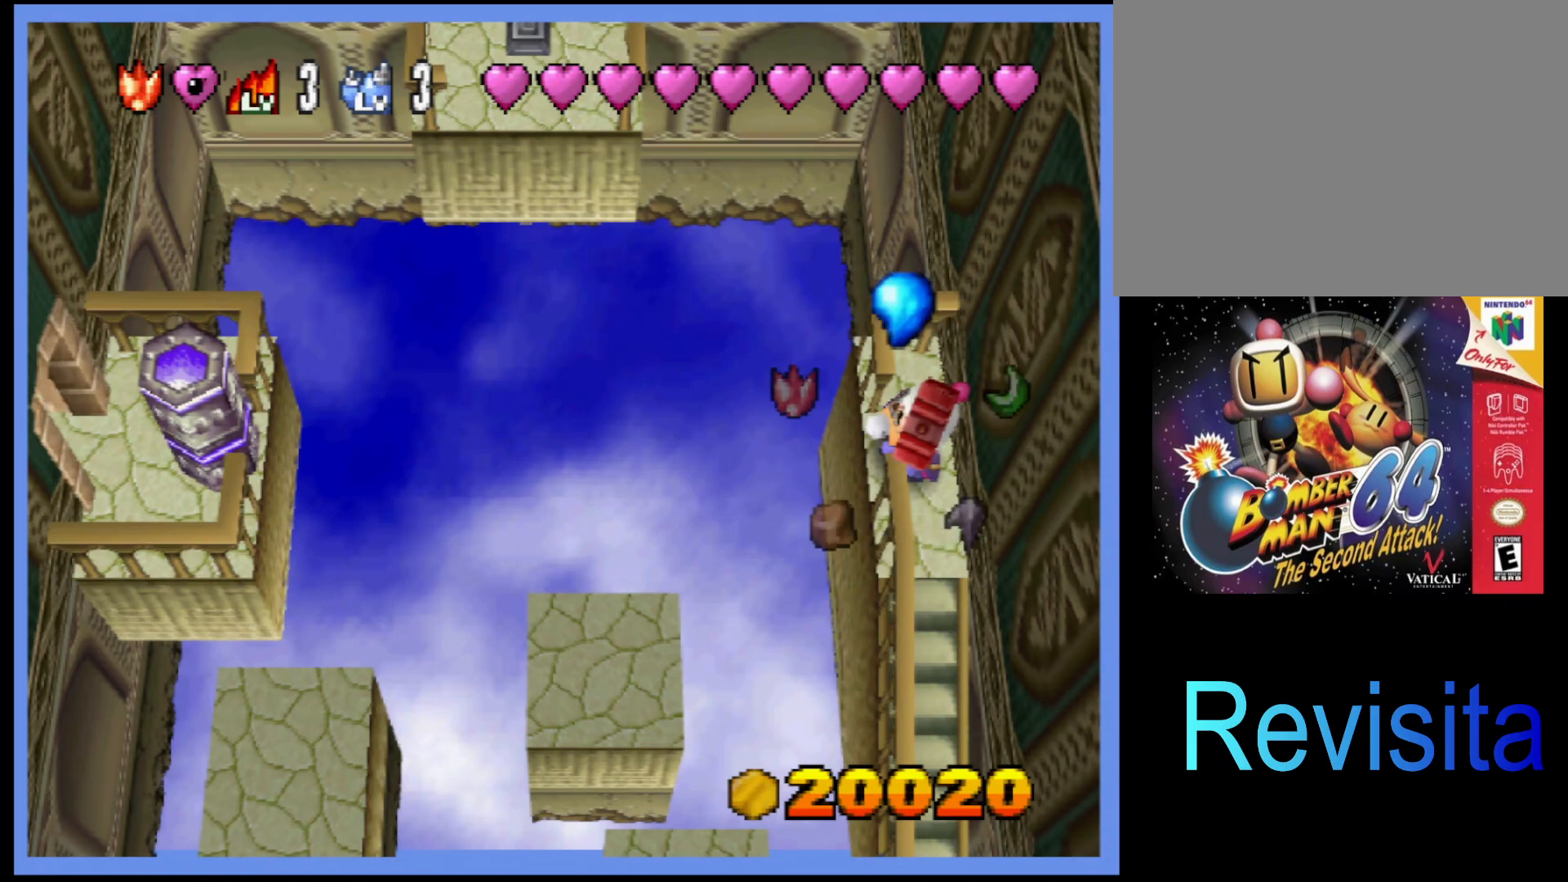
{"buttons": [], "left_stick": "center", "events": [[17, "left_stick", "left"], [117, "left_stick", "center"], [250, "left_stick", "left"], [367, "left_stick", "center"]]}
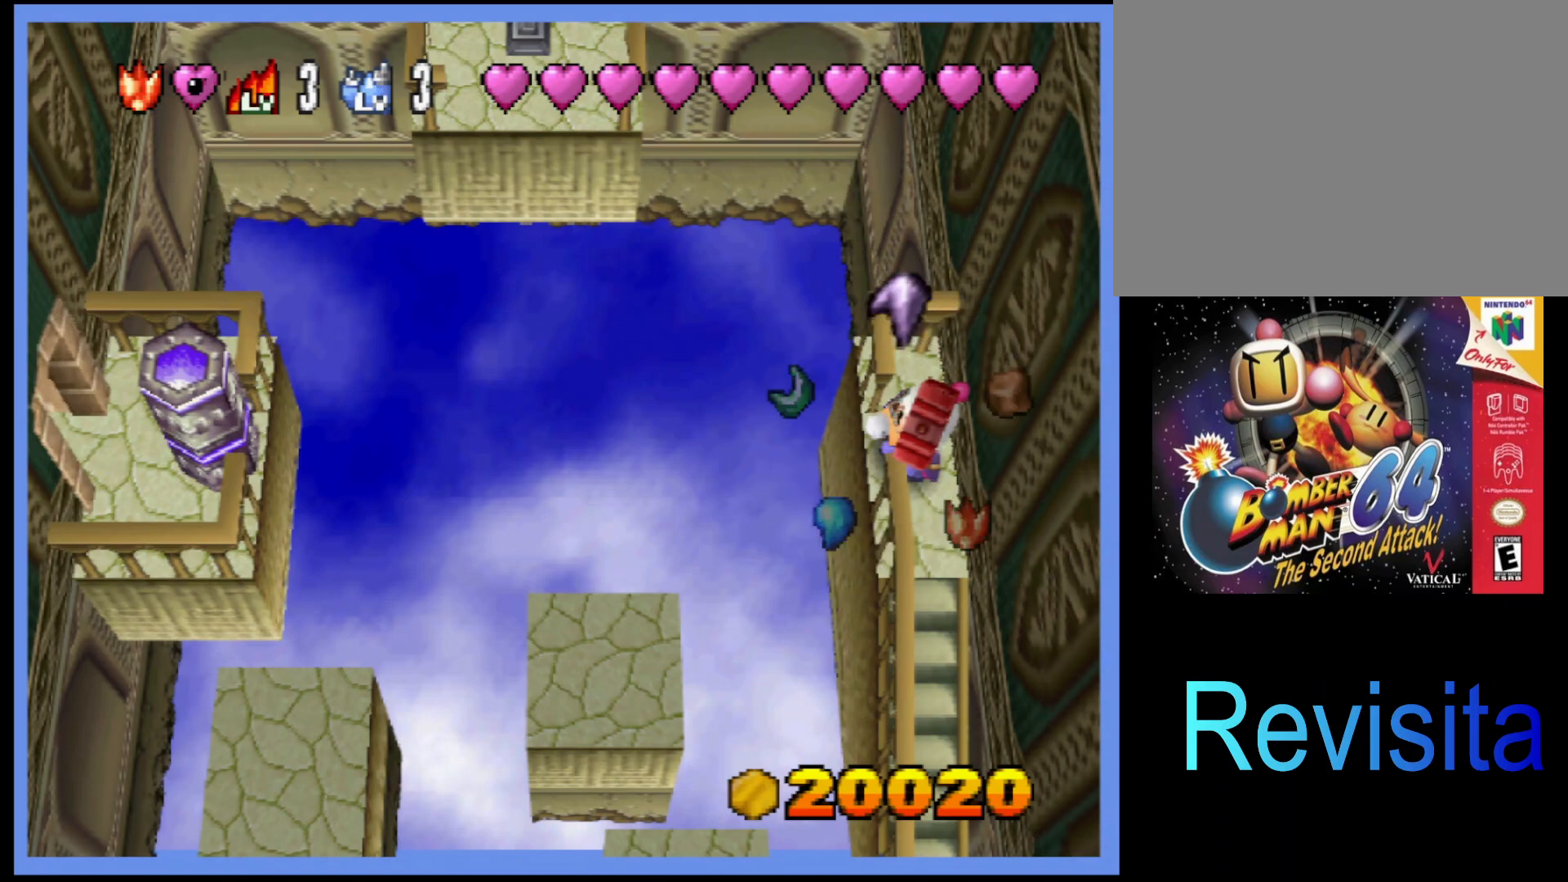
{"buttons": ["SQUARE"], "left_stick": "center", "events": [[83, "CROSS", "down"], [200, "CROSS", "up"], [433, "SQUARE", "down"]]}
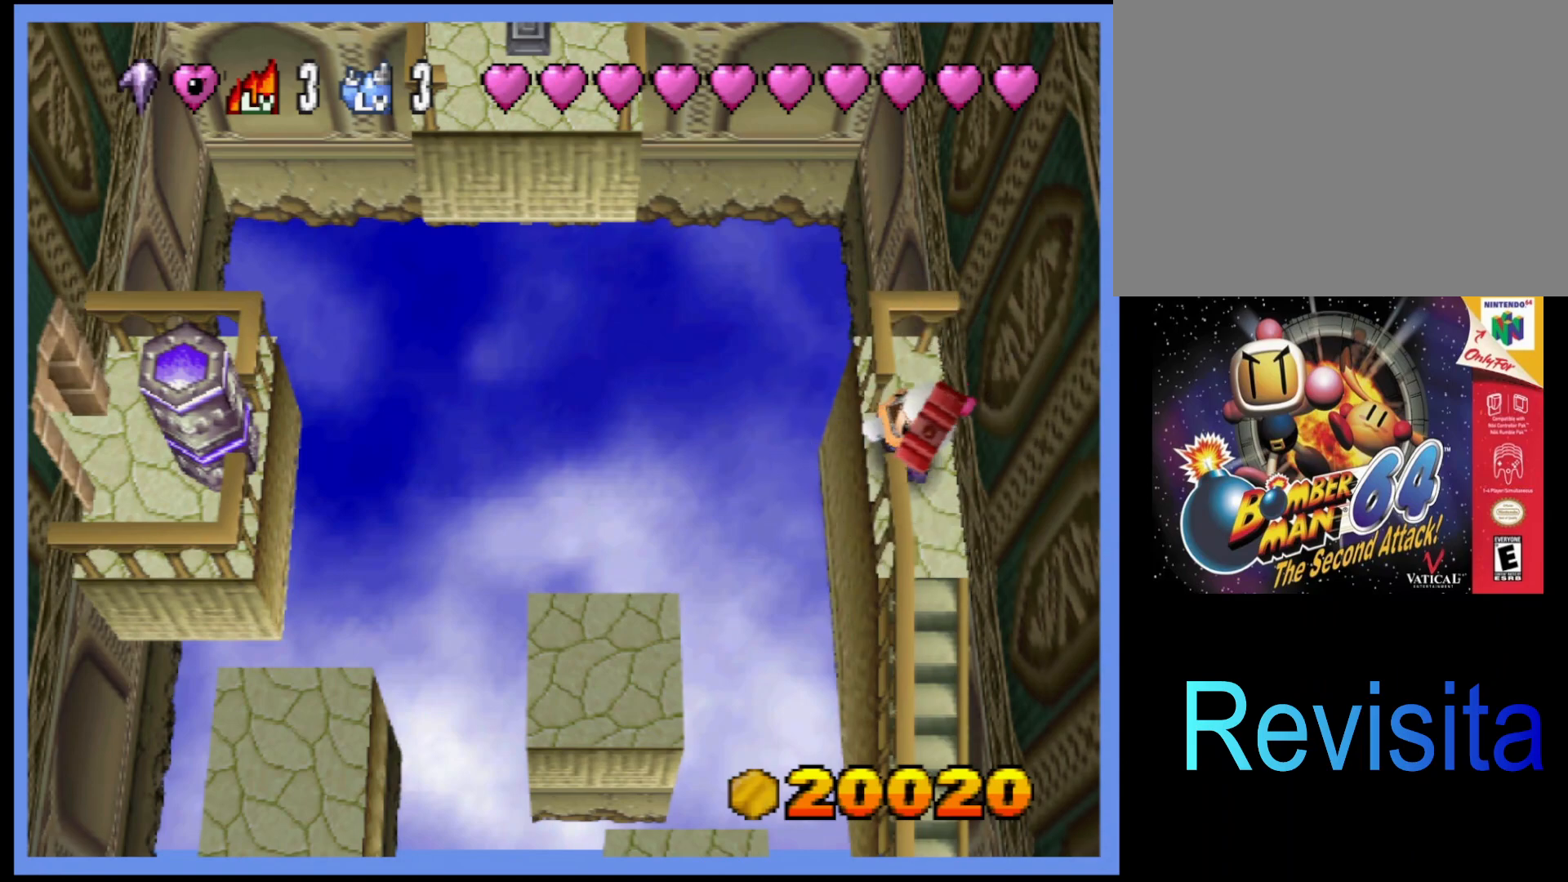
{"buttons": [], "left_stick": "center", "events": [[117, "SQUARE", "up"]]}
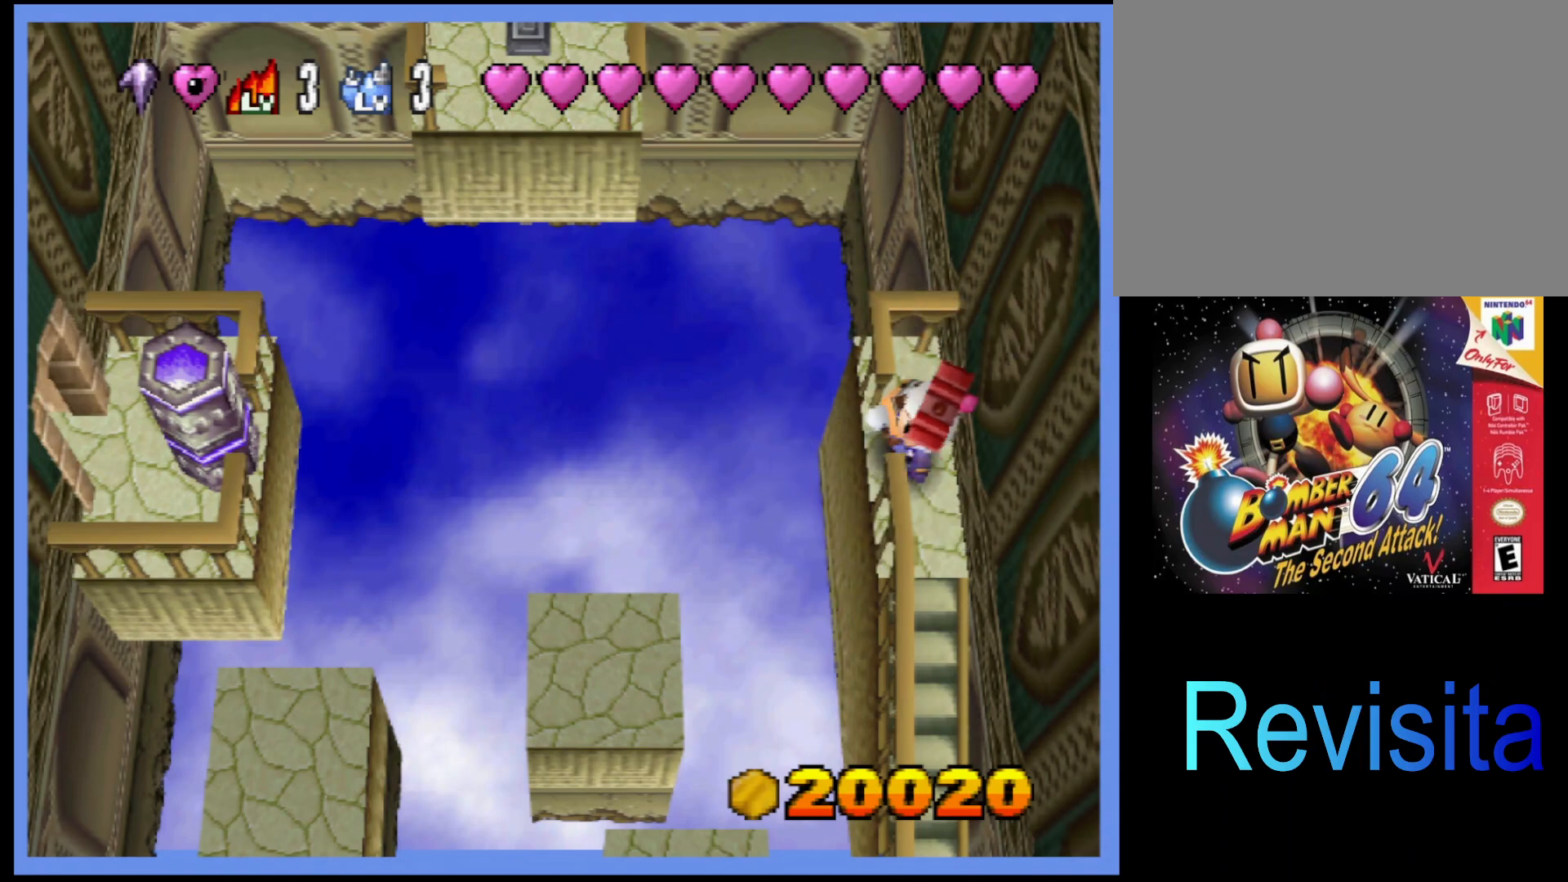
{"buttons": [], "left_stick": "center", "events": [[100, "SQUARE", "down"], [417, "SQUARE", "up"]]}
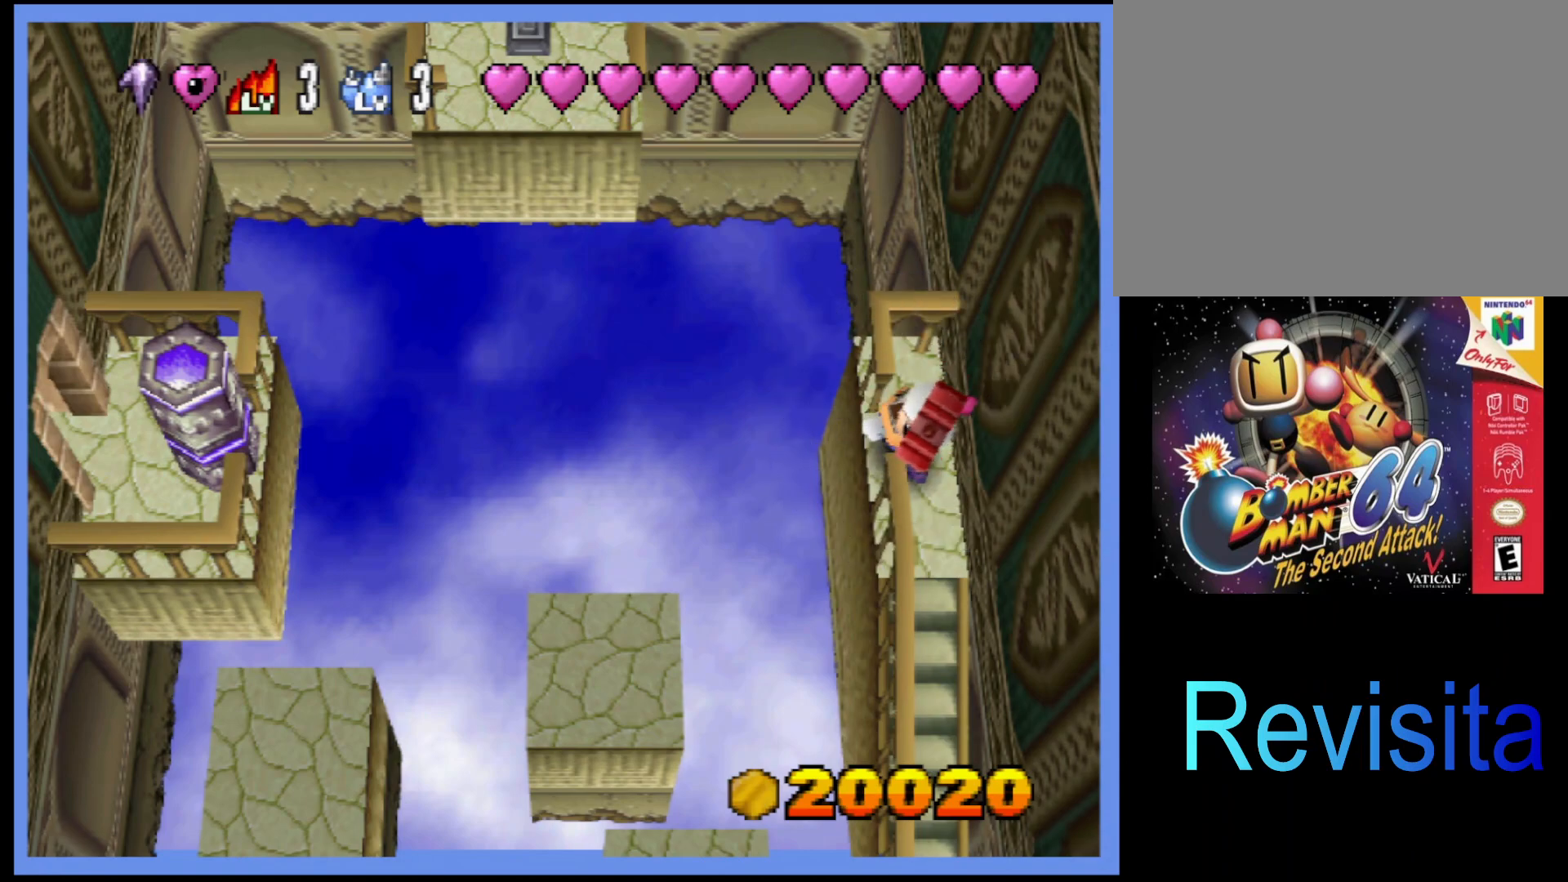
{"buttons": ["SQUARE"], "left_stick": "center", "events": [[383, "SQUARE", "down"]]}
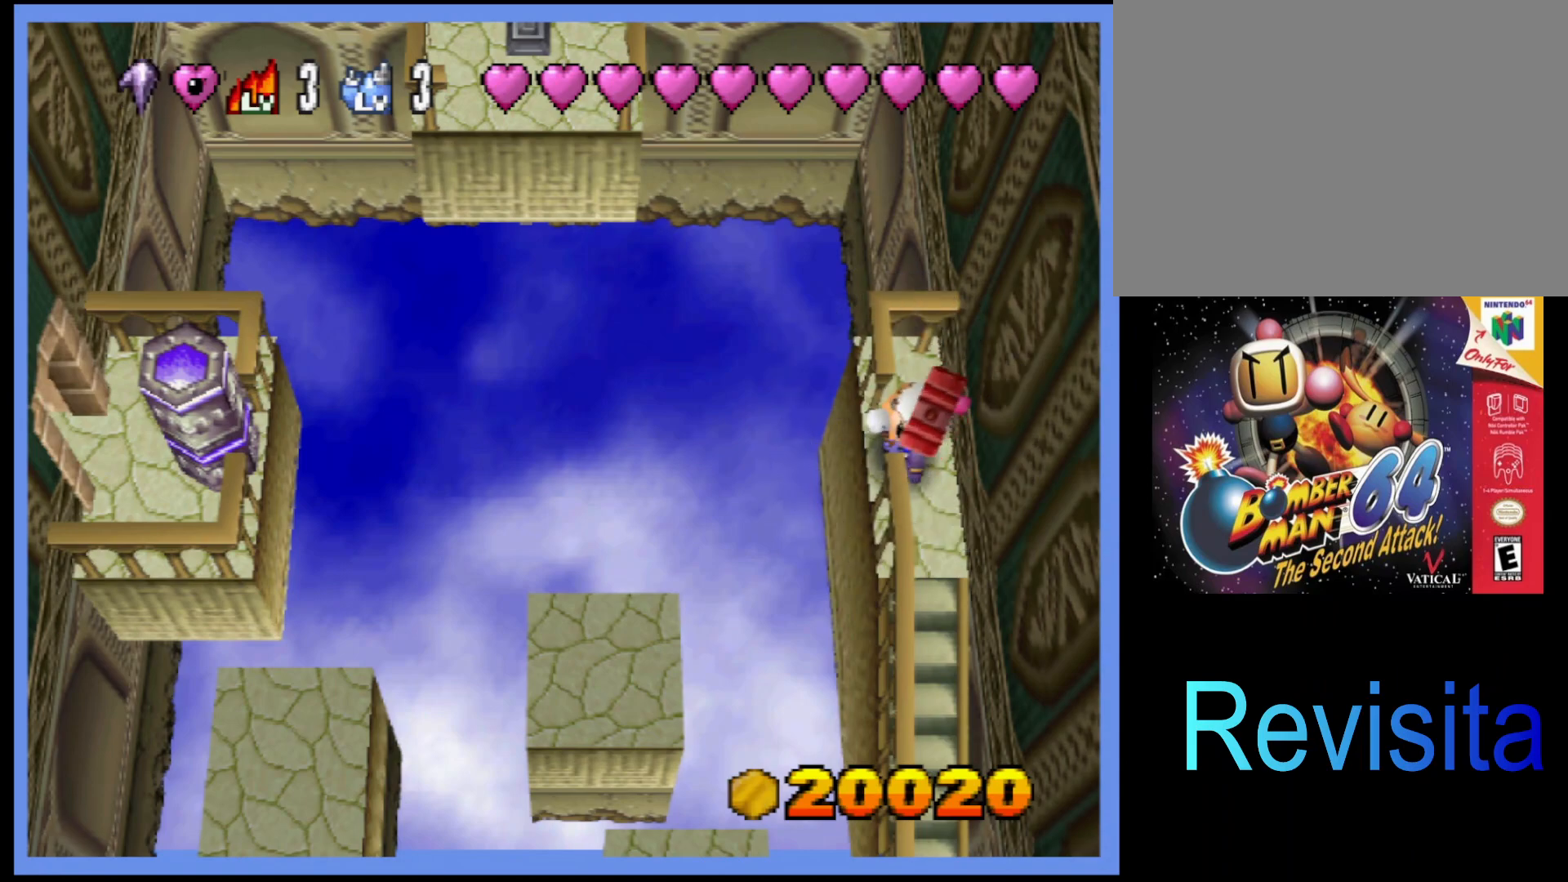
{"buttons": [], "left_stick": "center", "events": [[133, "SQUARE", "up"]]}
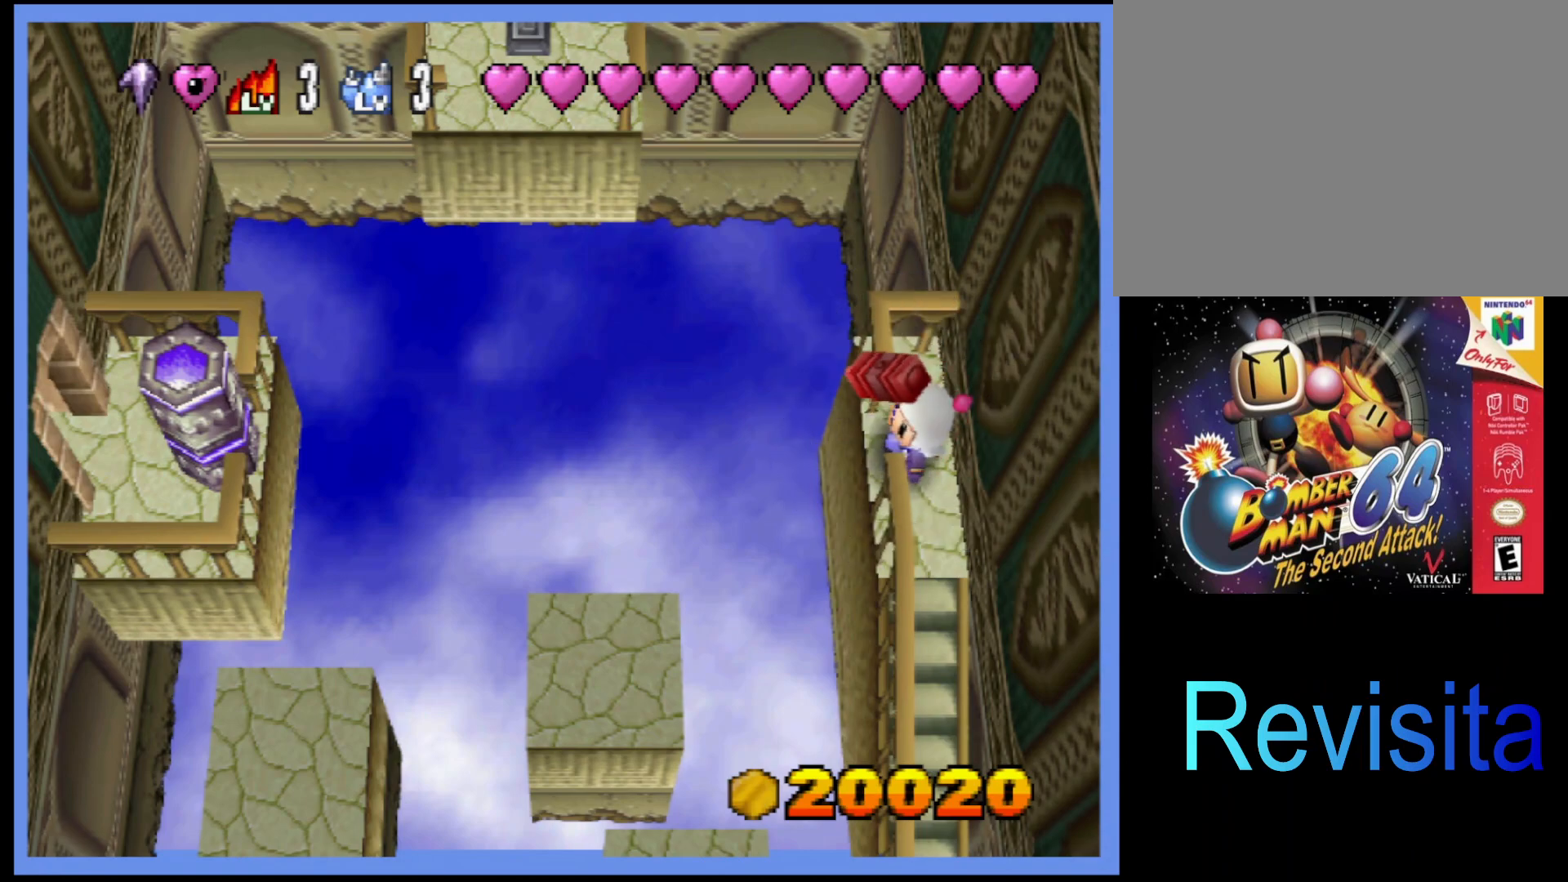
{"buttons": [], "left_stick": "down", "events": [[333, "left_stick", "down"]]}
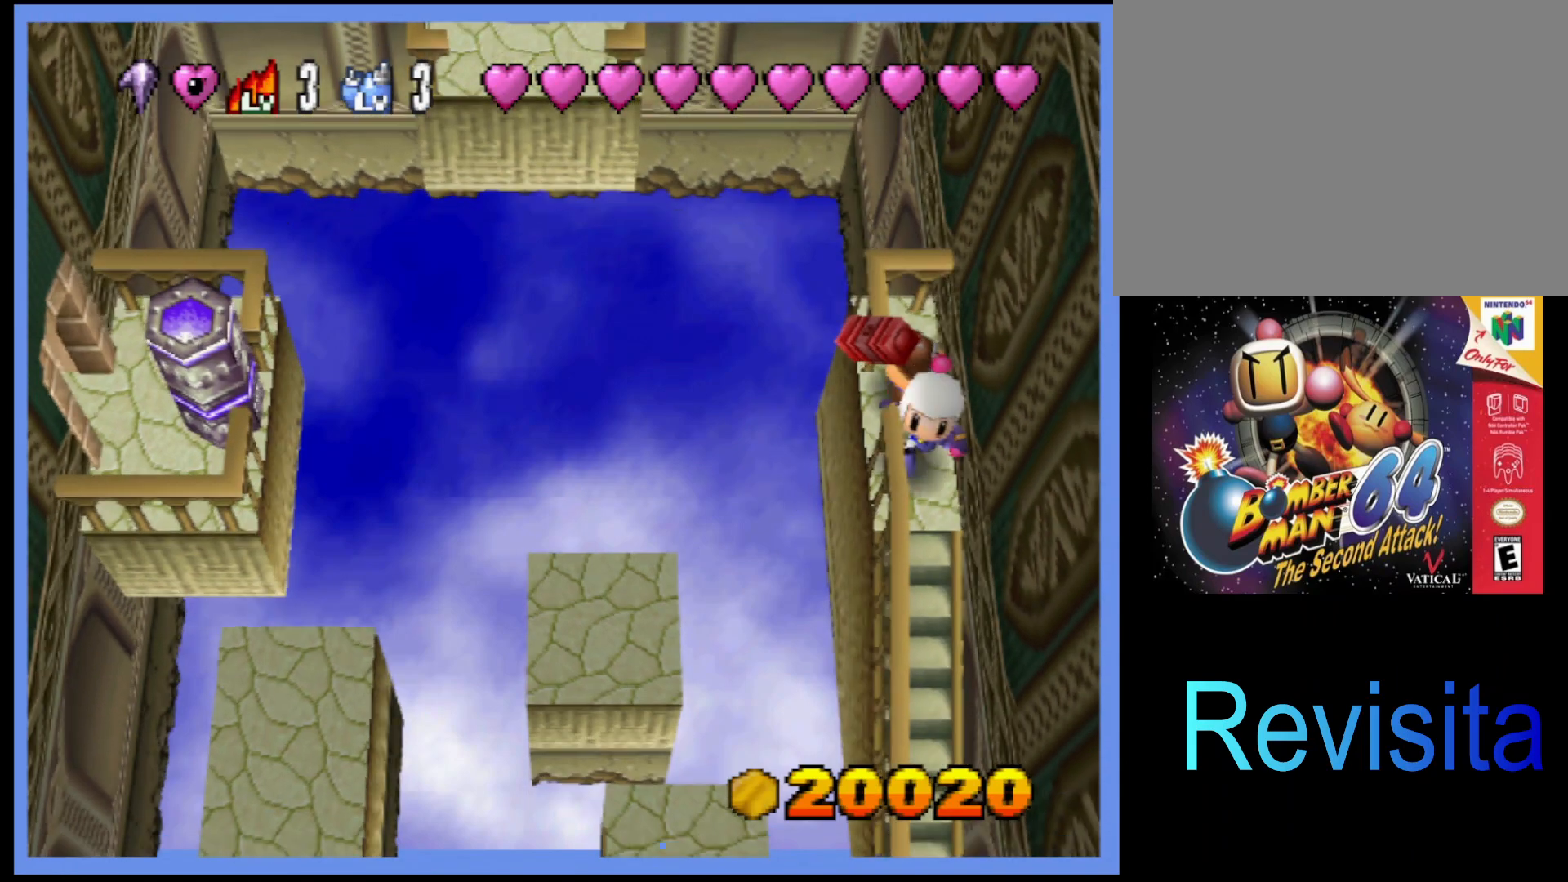
{"buttons": ["TRIANGLE"], "left_stick": "center", "events": [[17, "left_stick", "down-right"], [150, "left_stick", "down"], [333, "left_stick", "center"], [467, "TRIANGLE", "down"]]}
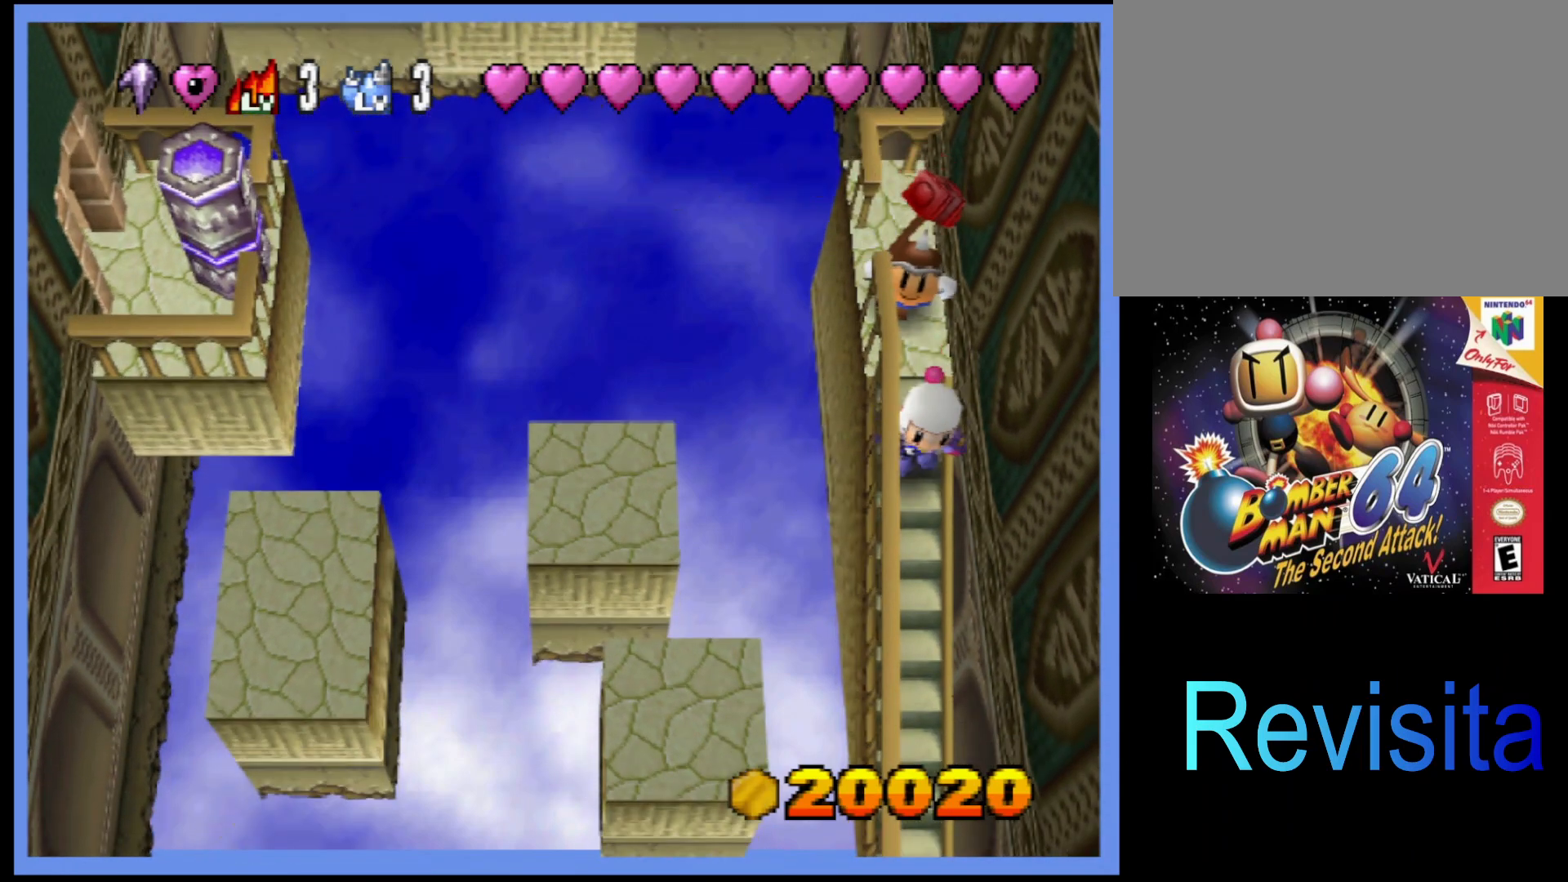
{"buttons": [], "left_stick": "up", "events": [[100, "TRIANGLE", "up"], [133, "left_stick", "up"]]}